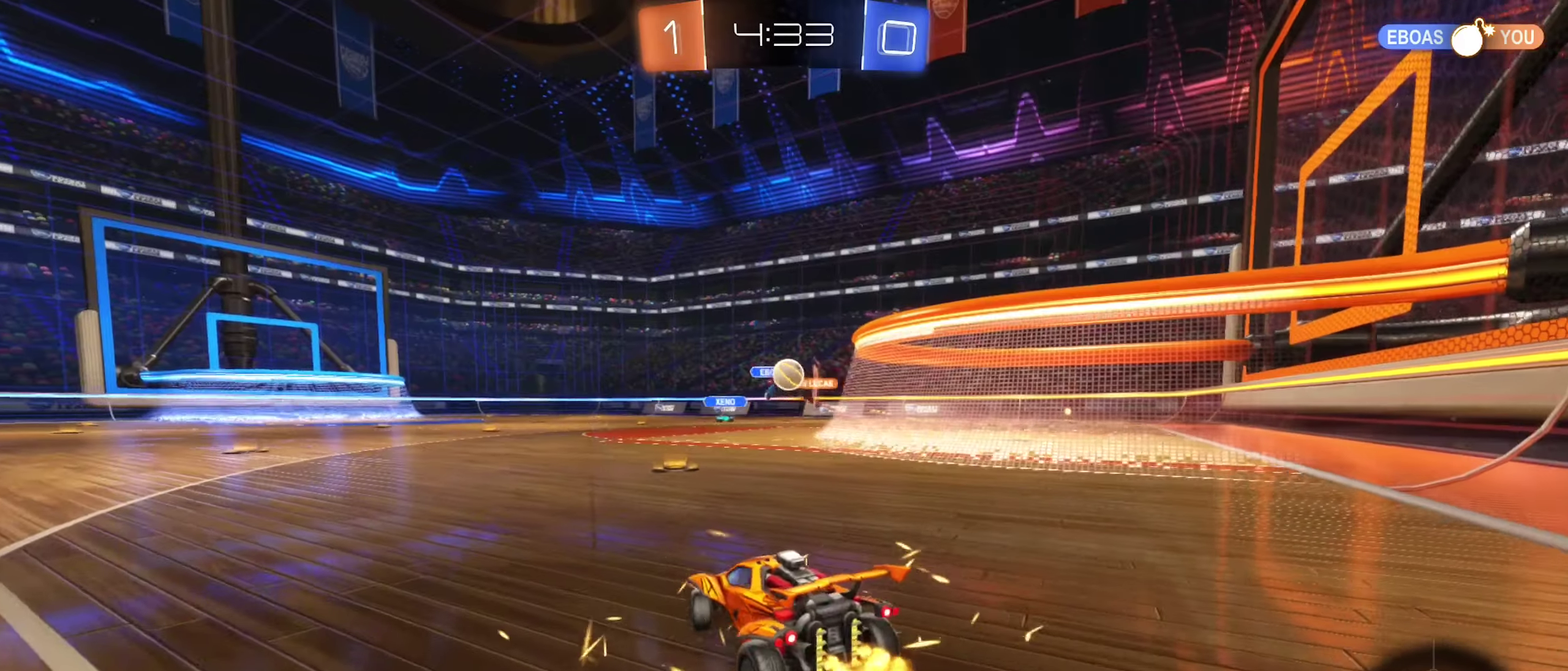
Gameplay with a controller (Xbox layout); each line is a JSON object with the inputs held at the frame after it (dt_ms = milliseconds from this image to that frame). "events" lists button and stick changes between this image and that frame as [ms after this image, input, new state], when the widget could be followed in between.
{"dt_ms": 400, "buttons": ["R2"], "left_stick": "left", "right_stick": "center", "events": [[200, "left_stick", "center"], [317, "left_stick", "left"]]}
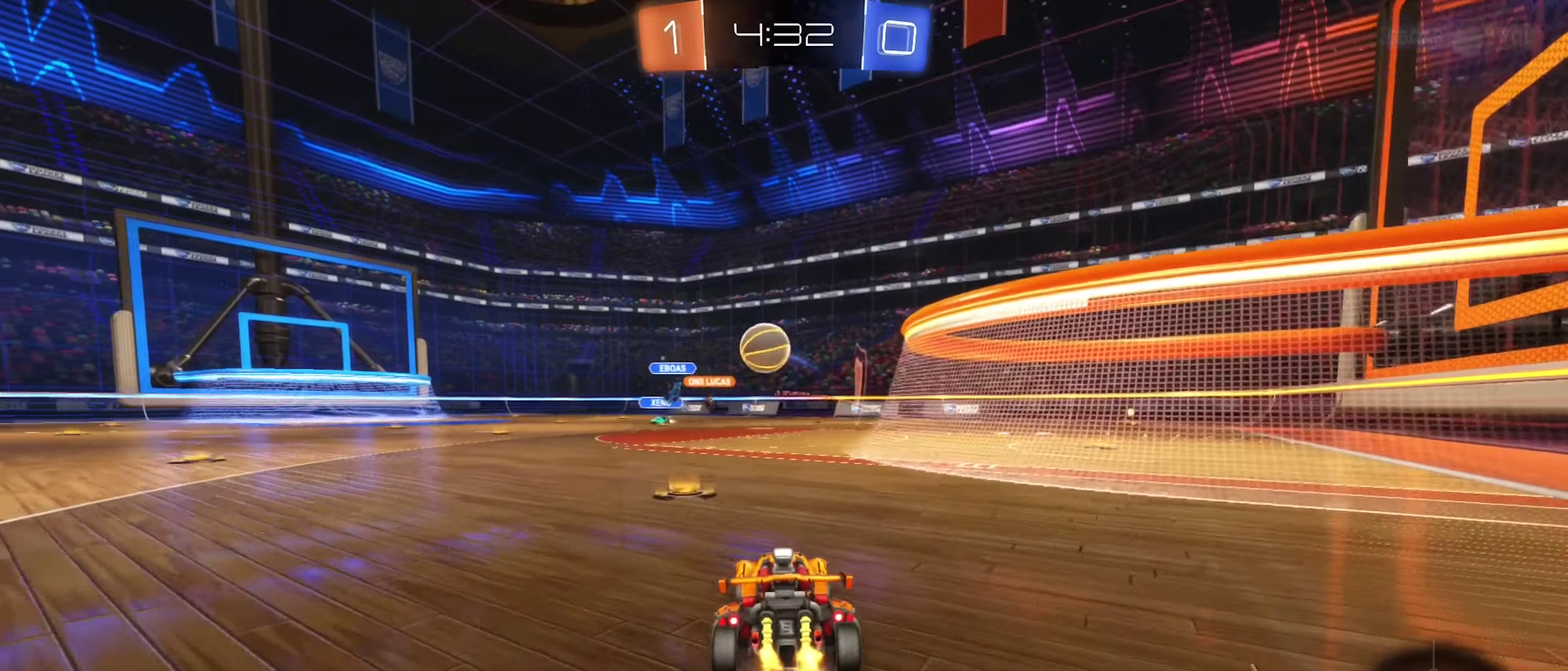
{"dt_ms": 600, "buttons": ["A", "B", "L1"], "left_stick": "left", "right_stick": "center", "events": [[167, "B", "down"], [283, "A", "down"], [417, "A", "up"], [467, "R2", "up"], [467, "left_stick", "up-left"], [483, "A", "down"], [567, "left_stick", "left"], [600, "L1", "down"]]}
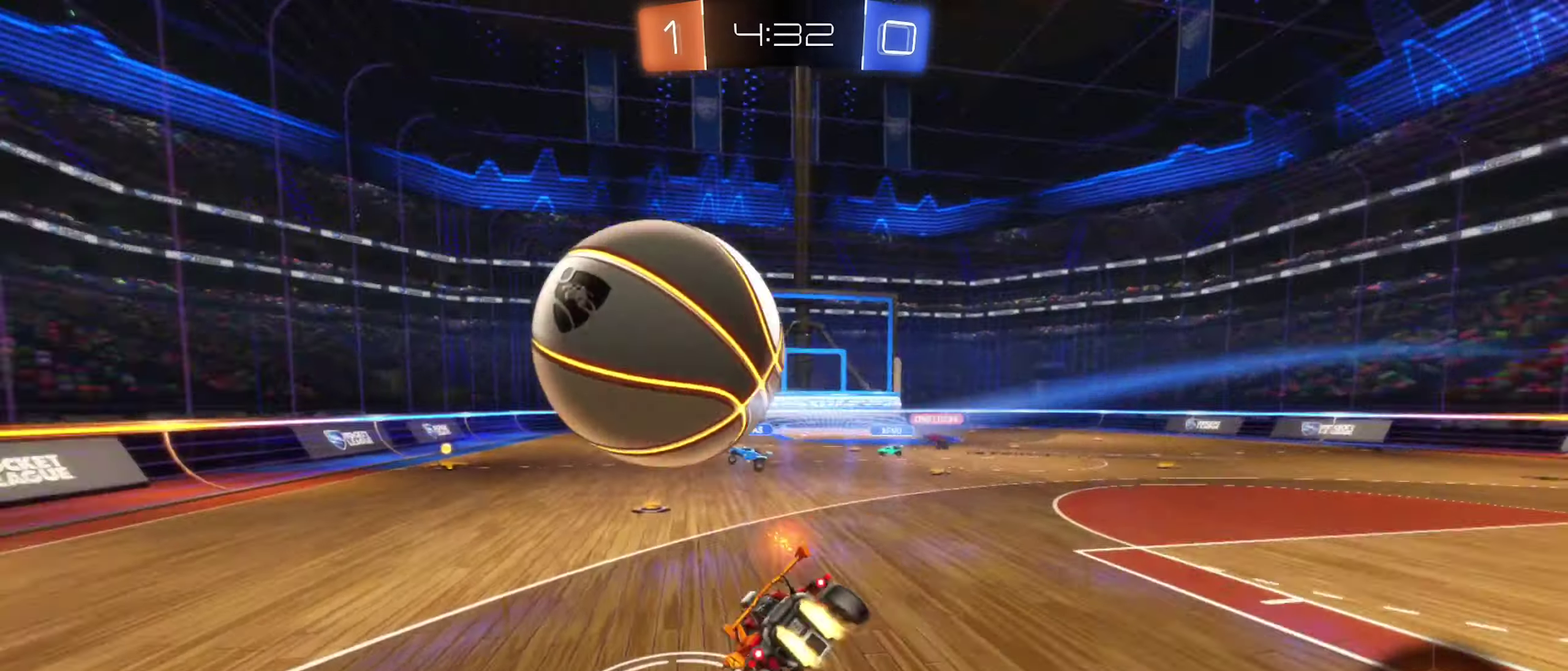
{"dt_ms": 300, "buttons": ["L1"], "left_stick": "left", "right_stick": "center", "events": [[100, "A", "up"], [167, "B", "up"]]}
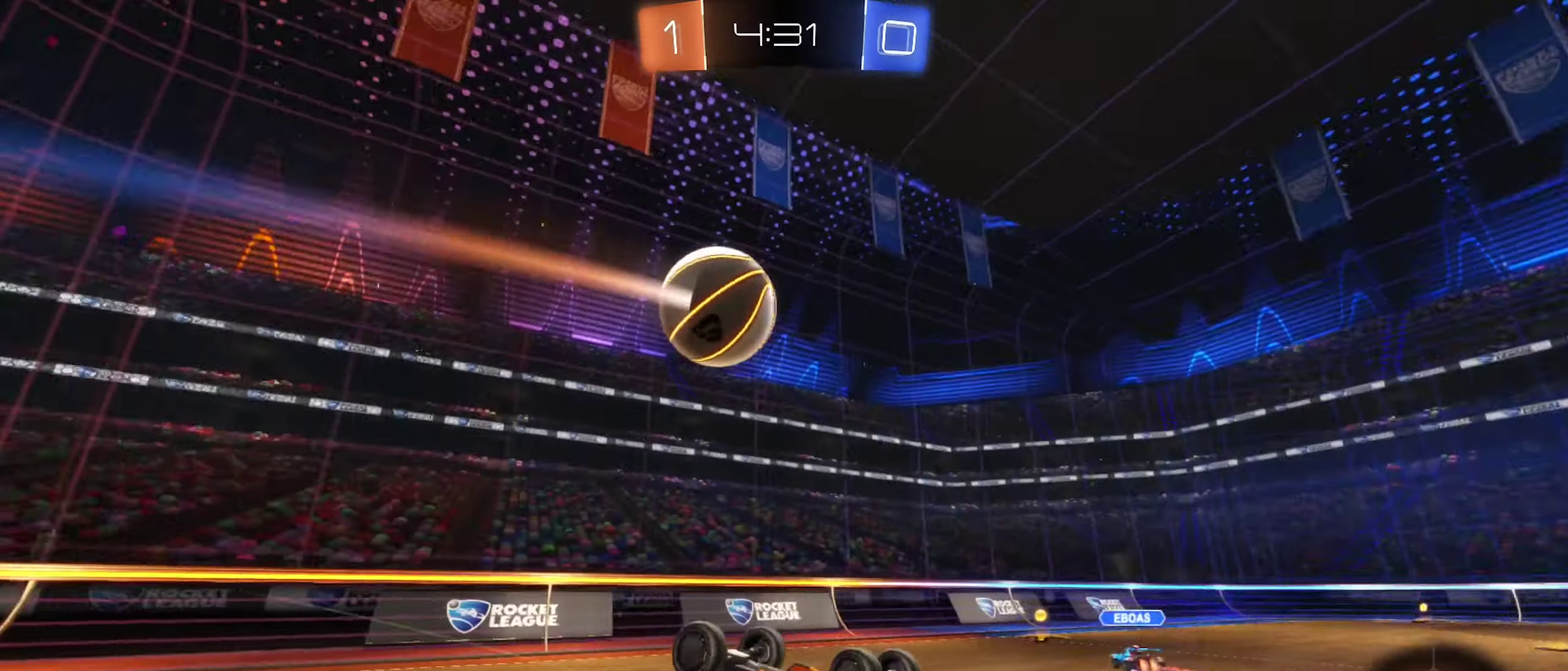
{"dt_ms": 700, "buttons": ["L2"], "left_stick": "right", "right_stick": "center", "events": [[100, "left_stick", "down-left"], [150, "R2", "down"], [267, "left_stick", "down"], [300, "L1", "up"], [367, "left_stick", "center"], [550, "R2", "up"], [584, "left_stick", "right"], [667, "L2", "down"]]}
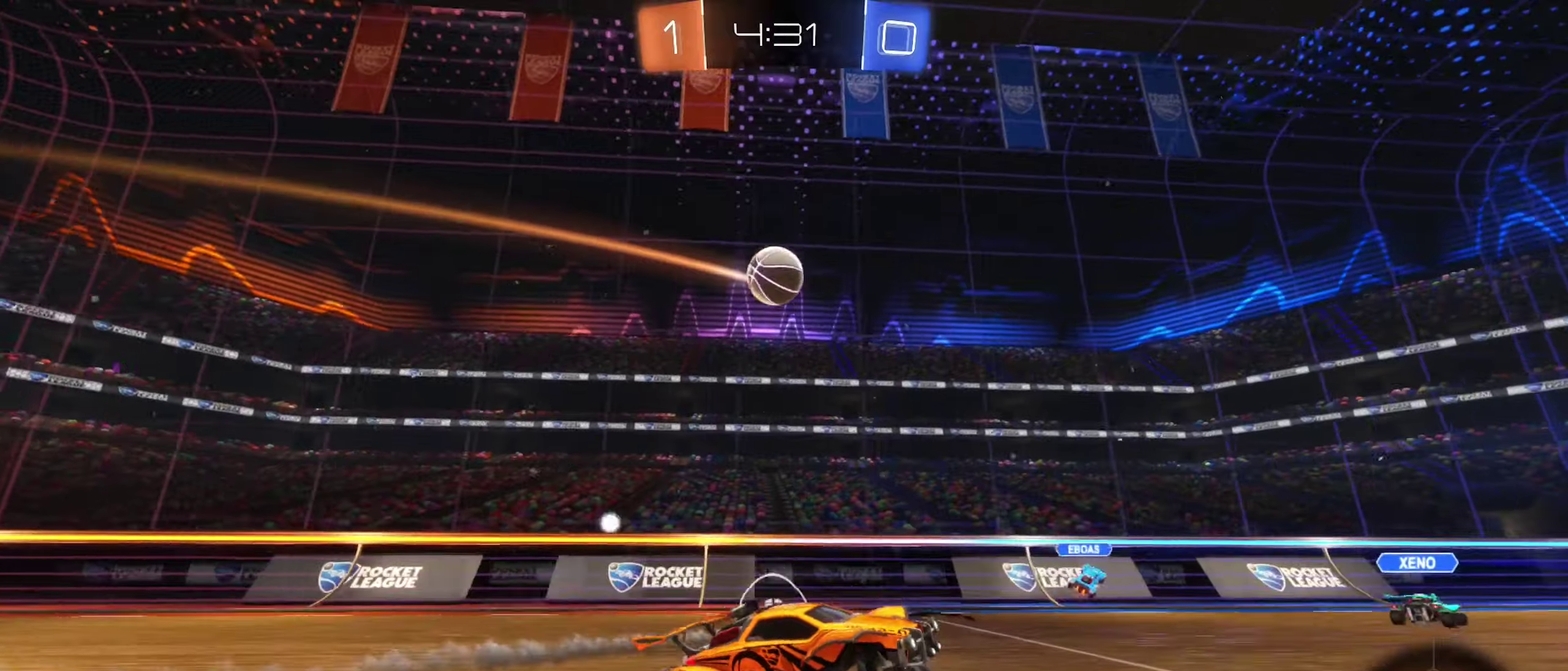
{"dt_ms": 300, "buttons": [], "left_stick": "center", "right_stick": "center", "events": [[117, "left_stick", "center"], [134, "L2", "up"]]}
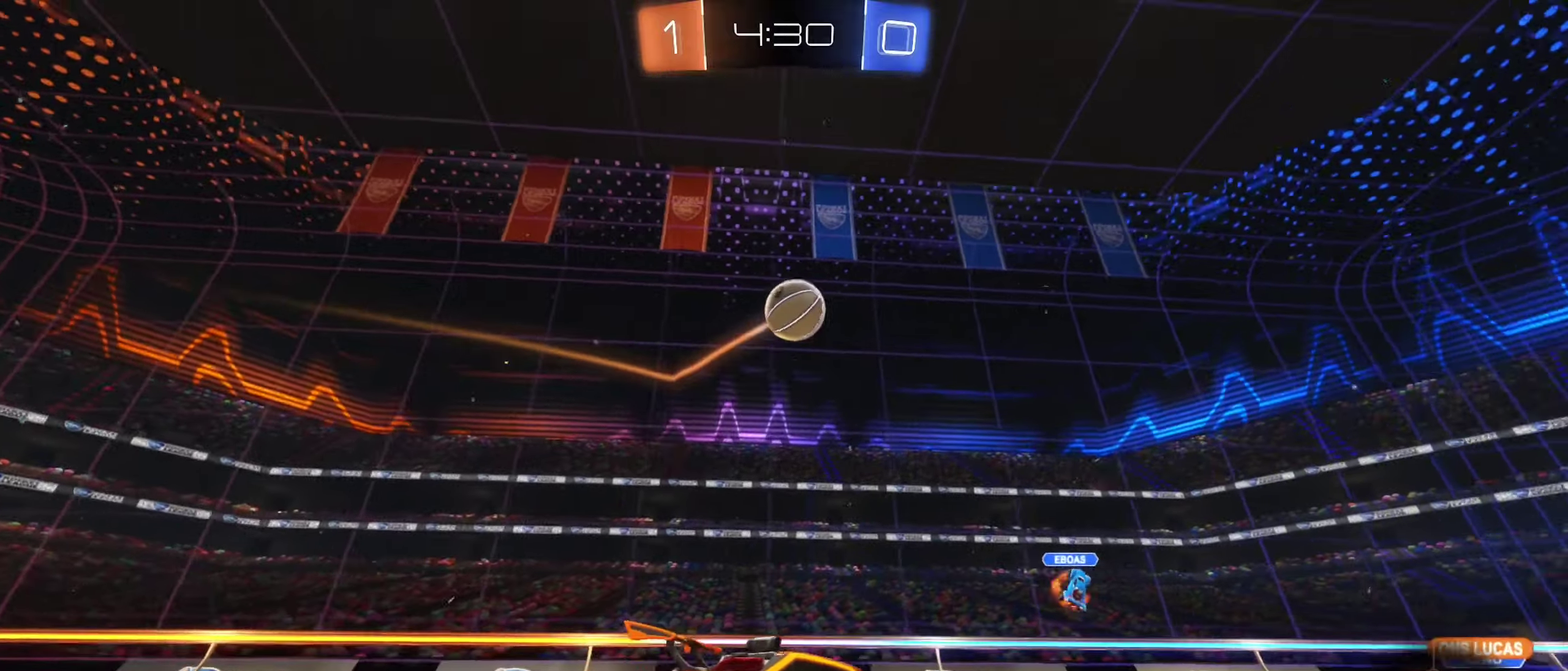
{"dt_ms": 900, "buttons": [], "left_stick": "right", "right_stick": "center", "events": [[84, "R2", "down"], [200, "left_stick", "left"], [334, "left_stick", "center"], [400, "A", "down"], [400, "left_stick", "down"], [584, "left_stick", "center"], [600, "A", "up"], [667, "A", "down"], [700, "left_stick", "down"], [734, "R2", "up"], [834, "A", "up"], [884, "left_stick", "right"]]}
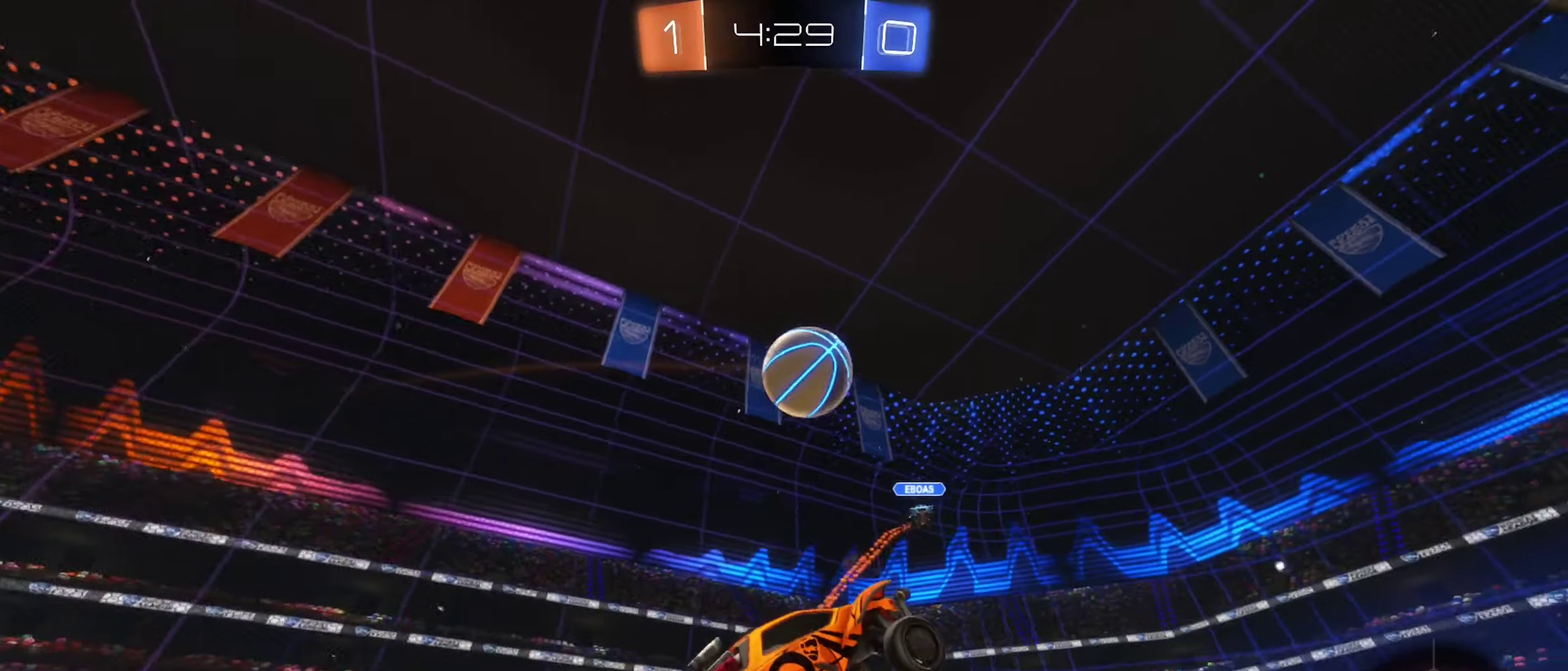
{"dt_ms": 300, "buttons": ["B"], "left_stick": "up", "right_stick": "center", "events": [[17, "B", "down"], [67, "R1", "down"], [167, "R1", "up"], [167, "left_stick", "down-left"], [267, "left_stick", "up"]]}
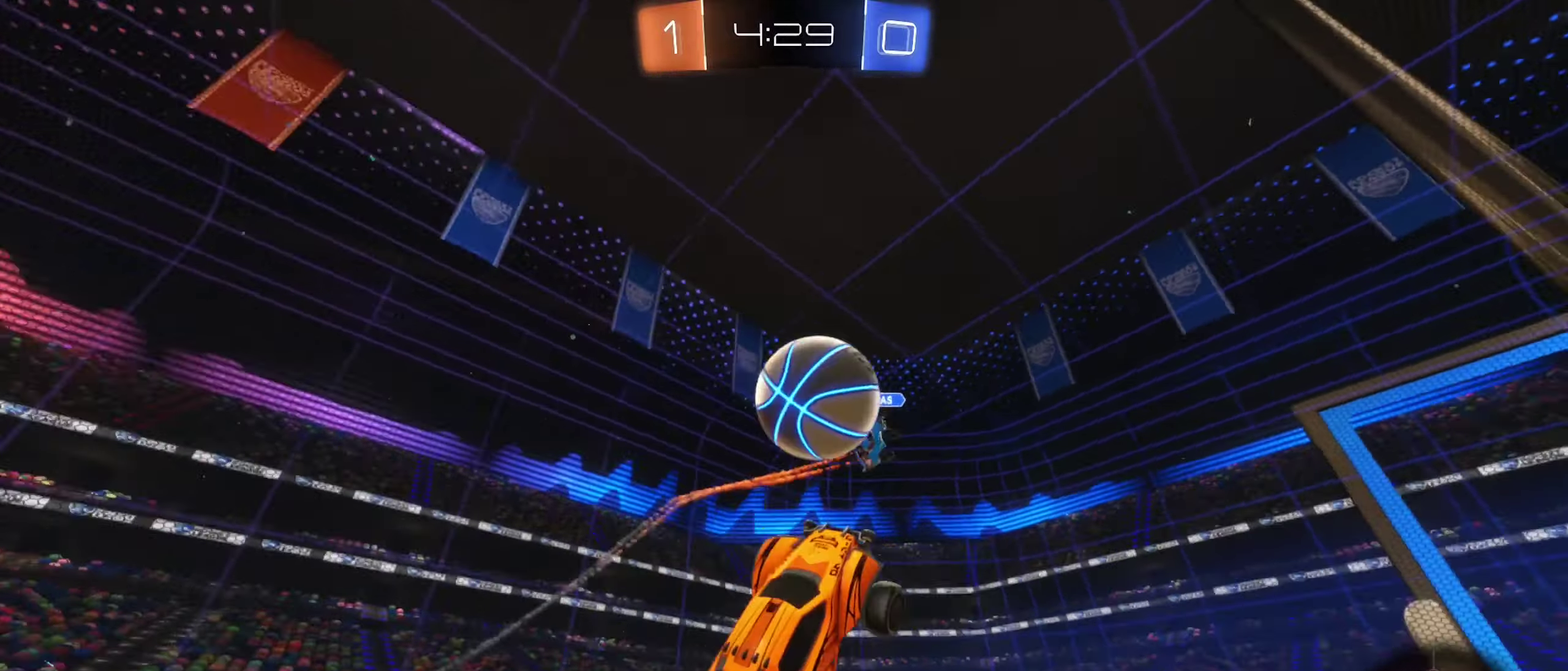
{"dt_ms": 600, "buttons": [], "left_stick": "down-left", "right_stick": "center", "events": [[34, "B", "up"], [34, "left_stick", "up-right"], [200, "left_stick", "right"], [217, "R1", "down"], [317, "left_stick", "down-right"], [434, "R1", "up"], [467, "left_stick", "down"], [534, "left_stick", "down-left"]]}
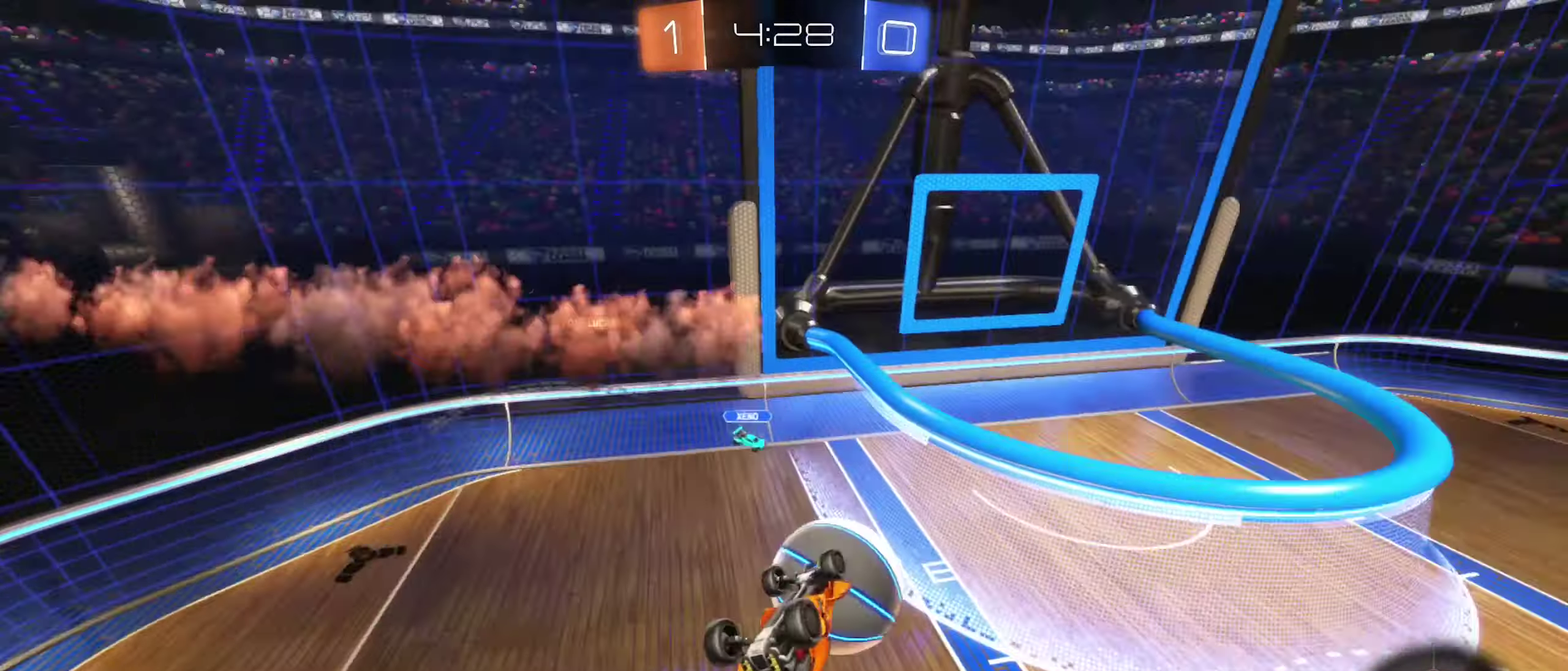
{"dt_ms": 400, "buttons": ["R1"], "left_stick": "right", "right_stick": "center", "events": [[100, "left_stick", "left"], [150, "R1", "down"], [167, "left_stick", "center"], [234, "left_stick", "right"]]}
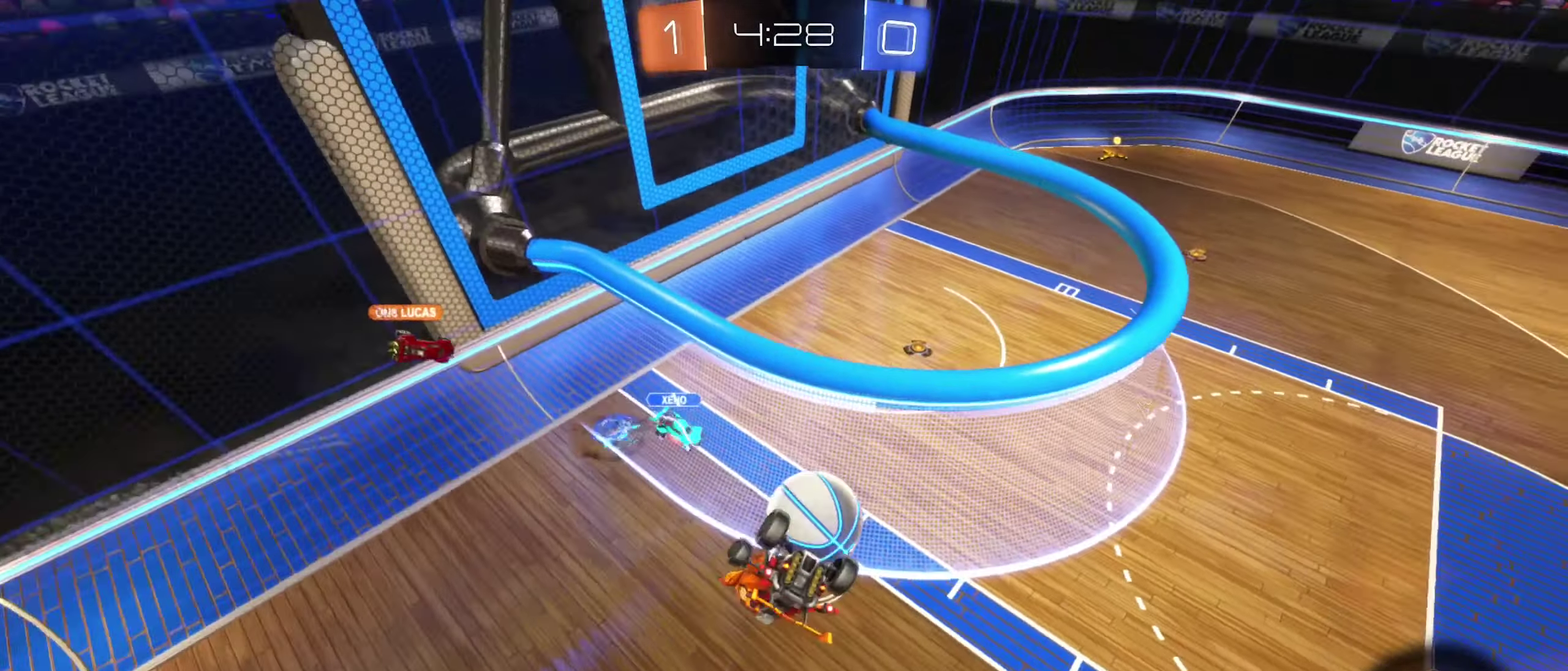
{"dt_ms": 500, "buttons": [], "left_stick": "right", "right_stick": "center", "events": [[67, "R1", "up"], [217, "left_stick", "down-right"], [384, "left_stick", "right"]]}
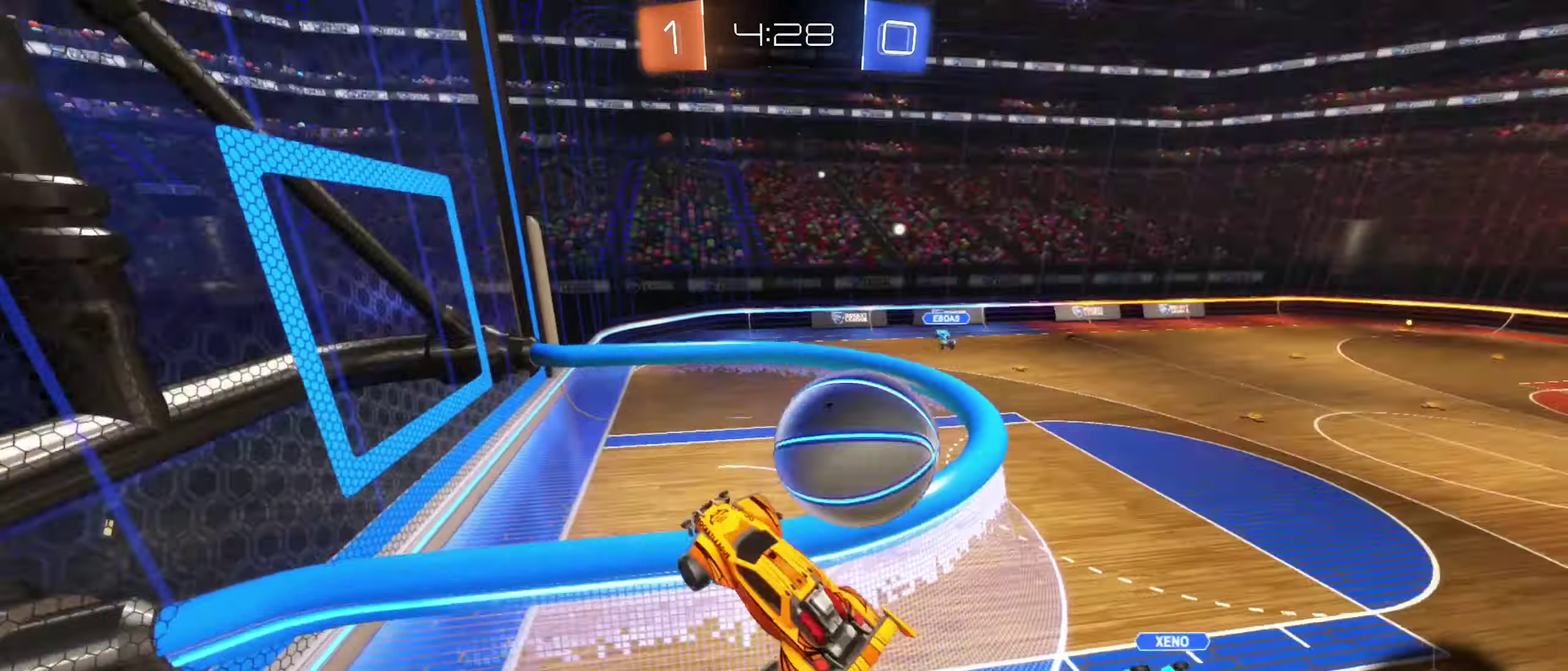
{"dt_ms": 500, "buttons": ["L2"], "left_stick": "left", "right_stick": "center", "events": [[100, "left_stick", "up"], [150, "R1", "down"], [250, "left_stick", "center"], [300, "R1", "up"], [300, "left_stick", "left"], [367, "L2", "down"]]}
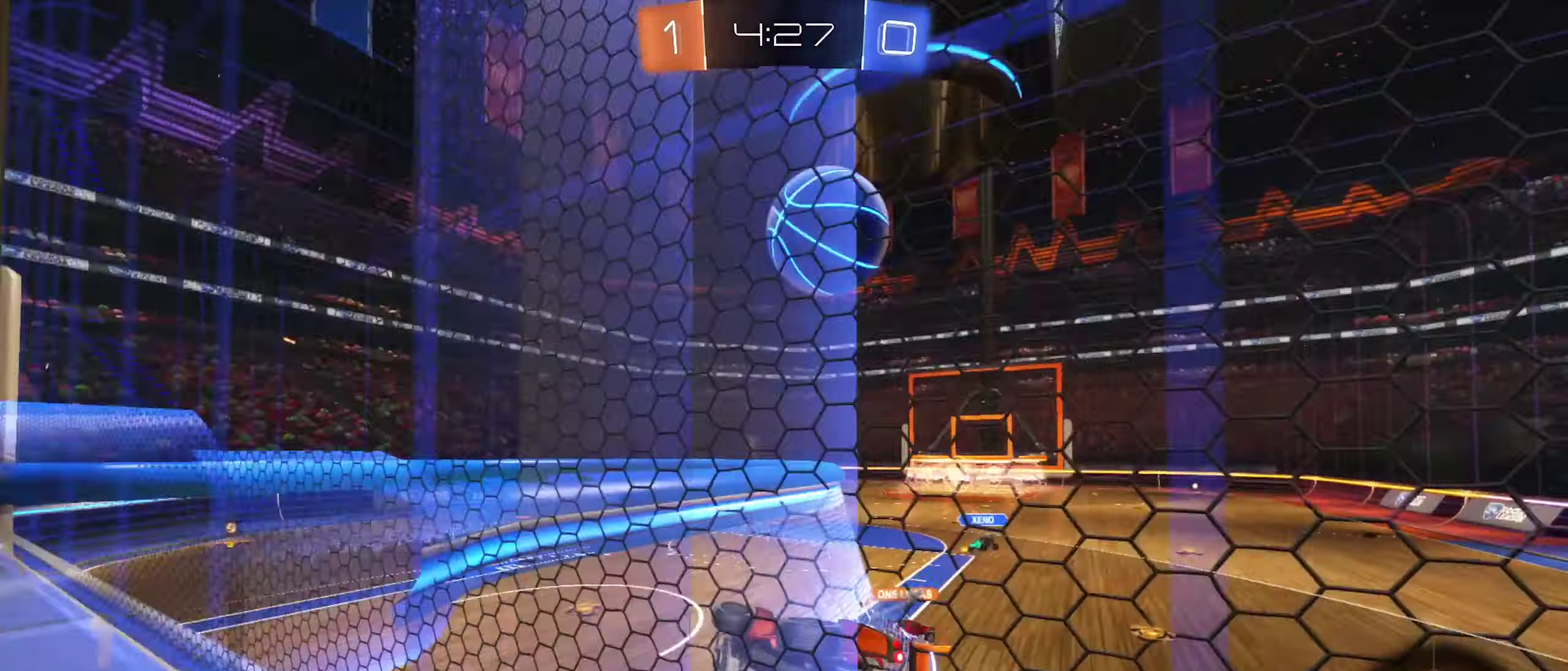
{"dt_ms": 400, "buttons": ["L2"], "left_stick": "up-right", "right_stick": "center", "events": [[317, "left_stick", "up-right"]]}
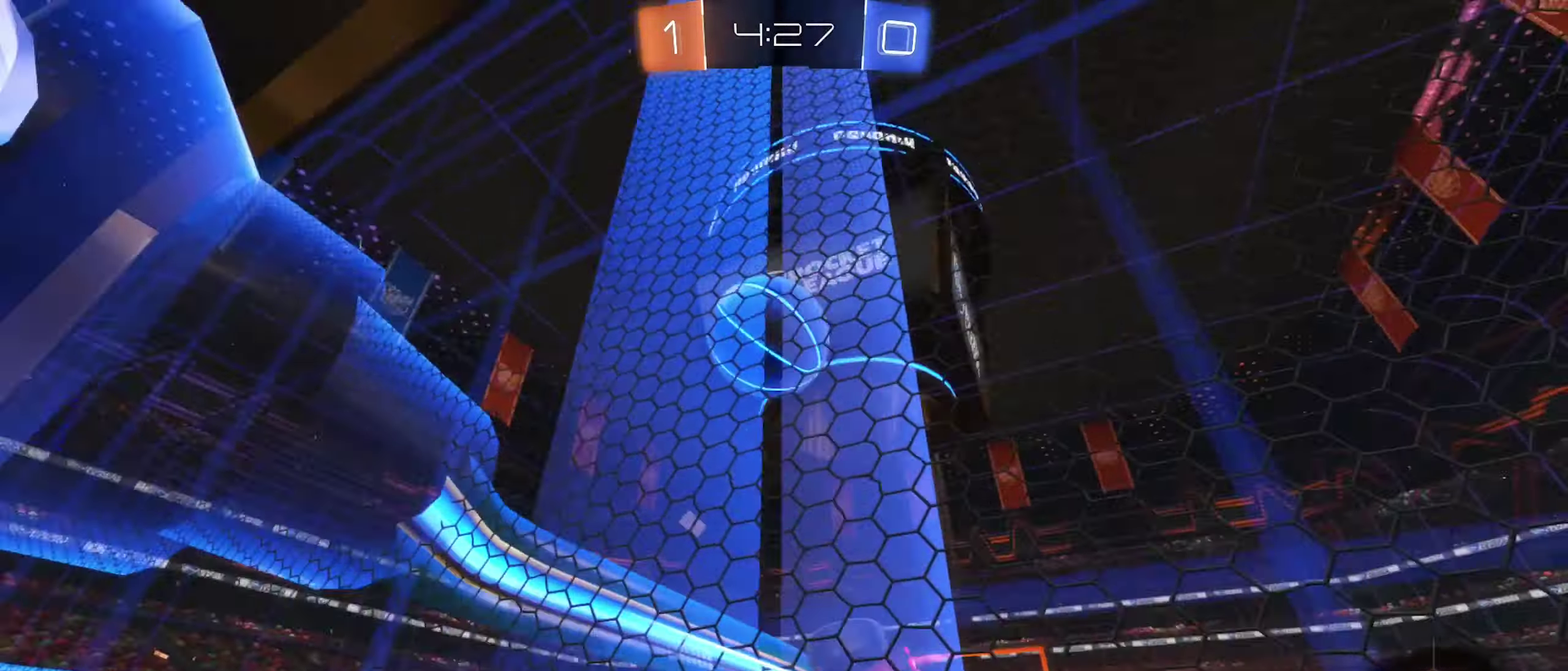
{"dt_ms": 600, "buttons": ["B", "R2"], "left_stick": "left", "right_stick": "center", "events": [[150, "left_stick", "right"], [317, "R2", "down"], [350, "B", "down"], [384, "L2", "up"], [417, "left_stick", "up-left"], [500, "left_stick", "left"]]}
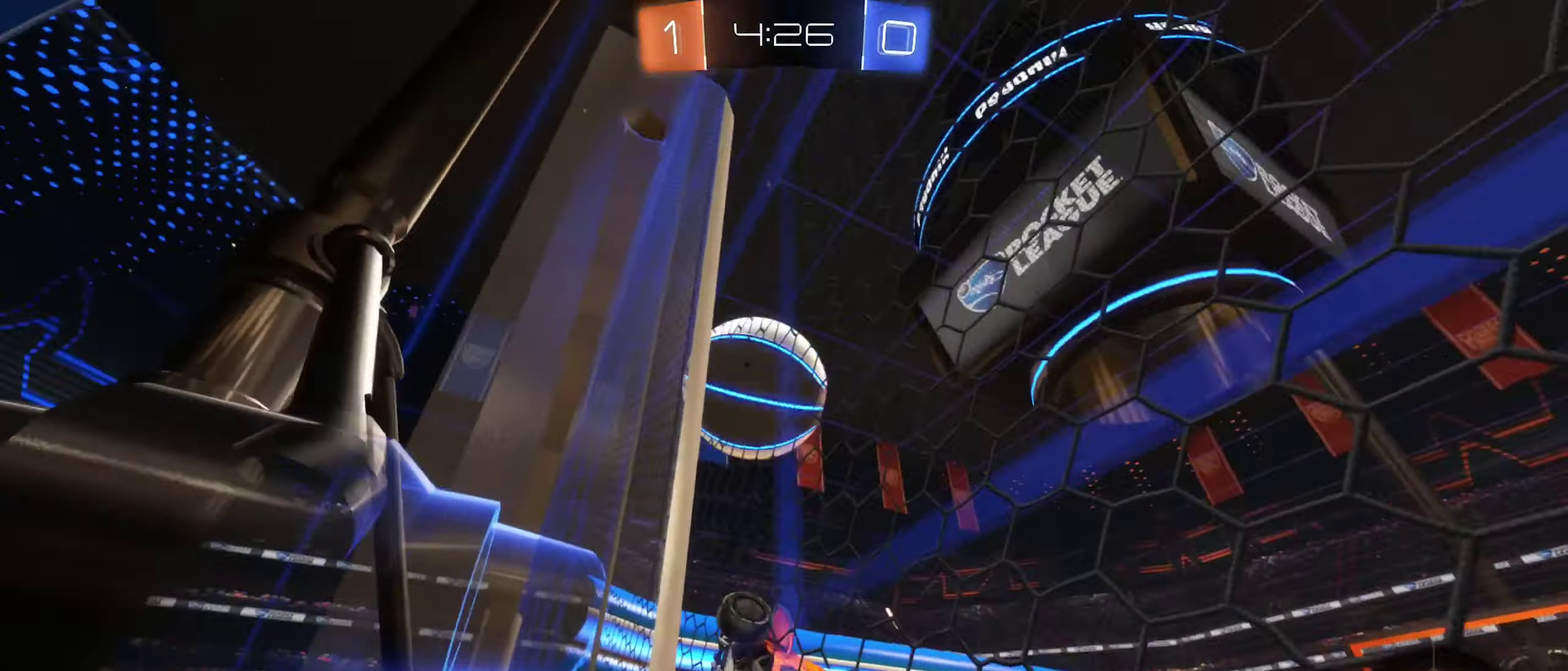
{"dt_ms": 300, "buttons": ["B"], "left_stick": "up-right", "right_stick": "center"}
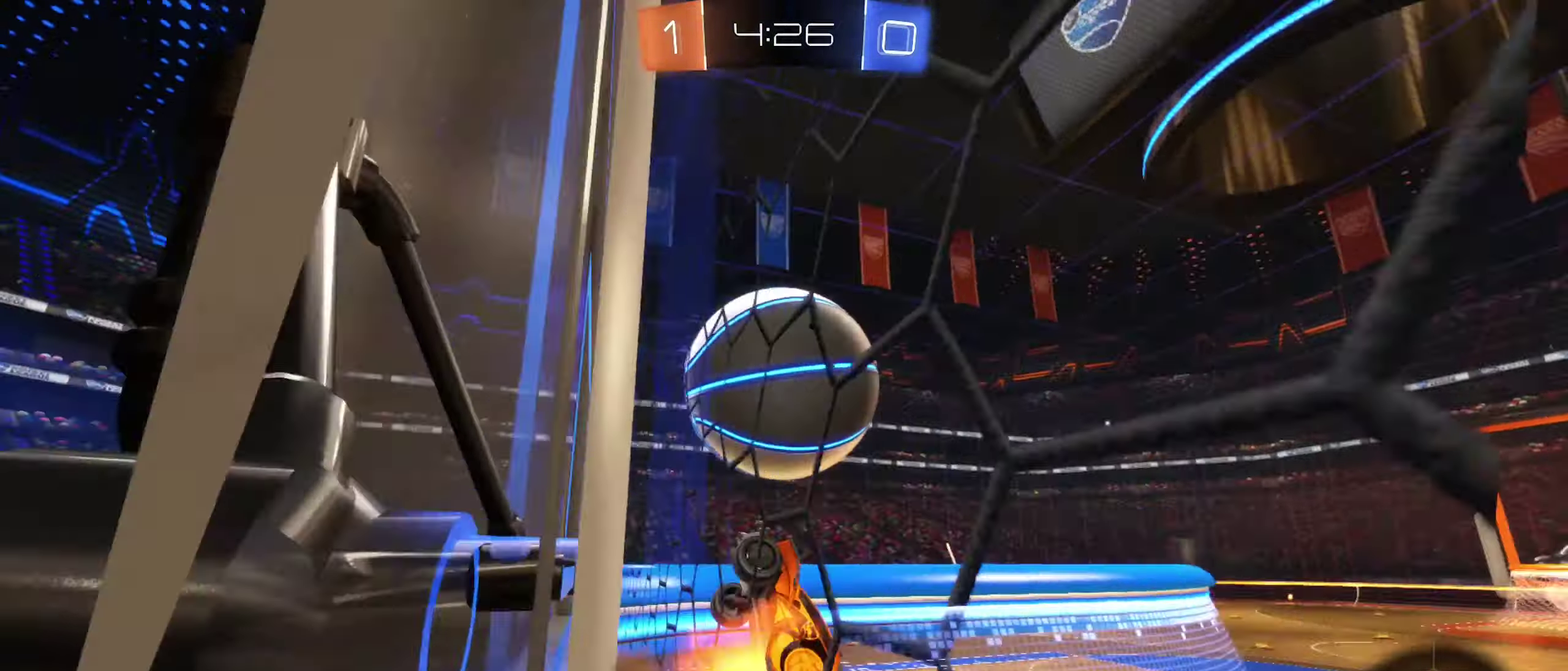
{"dt_ms": 900, "buttons": [], "left_stick": "center", "right_stick": "center"}
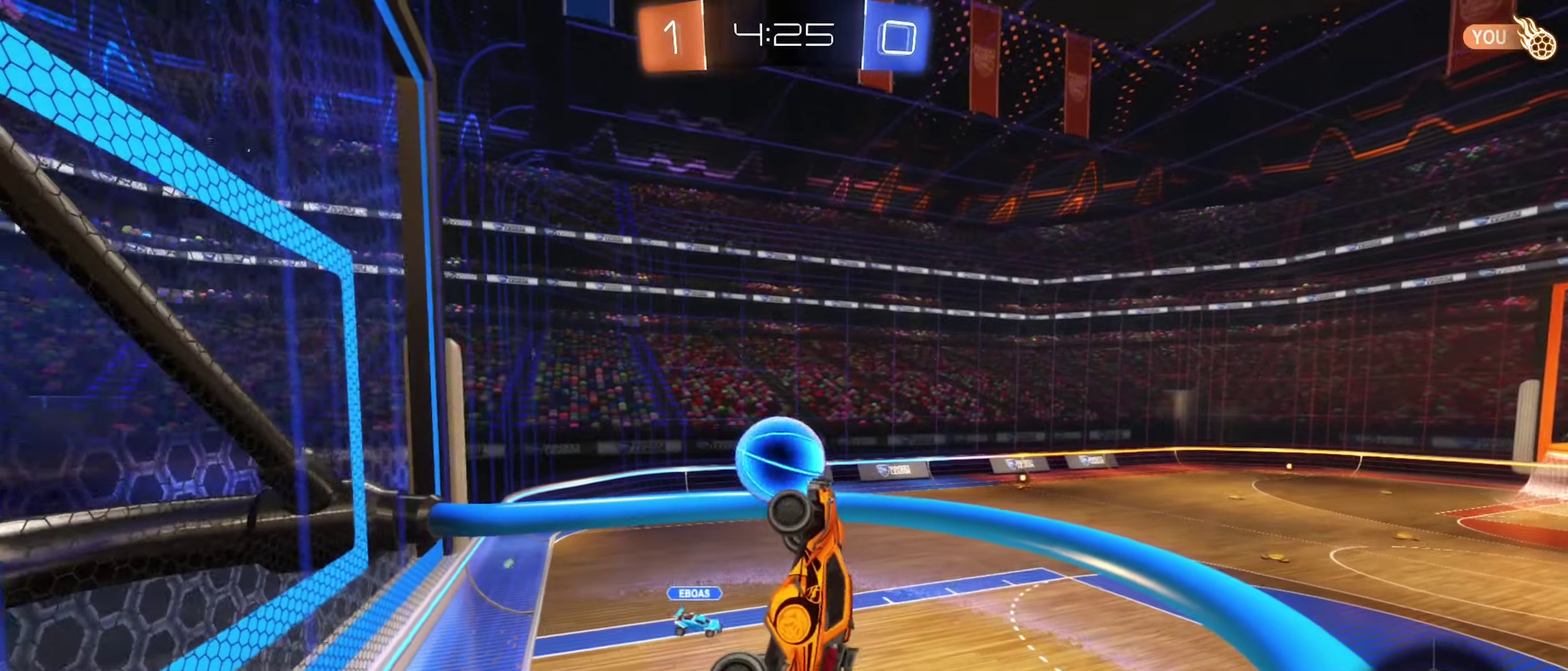
{"dt_ms": 300, "buttons": [], "left_stick": "down", "right_stick": "center", "events": [[33, "L1", "down"], [33, "left_stick", "up"], [166, "left_stick", "center"], [216, "left_stick", "down"], [250, "L1", "up"]]}
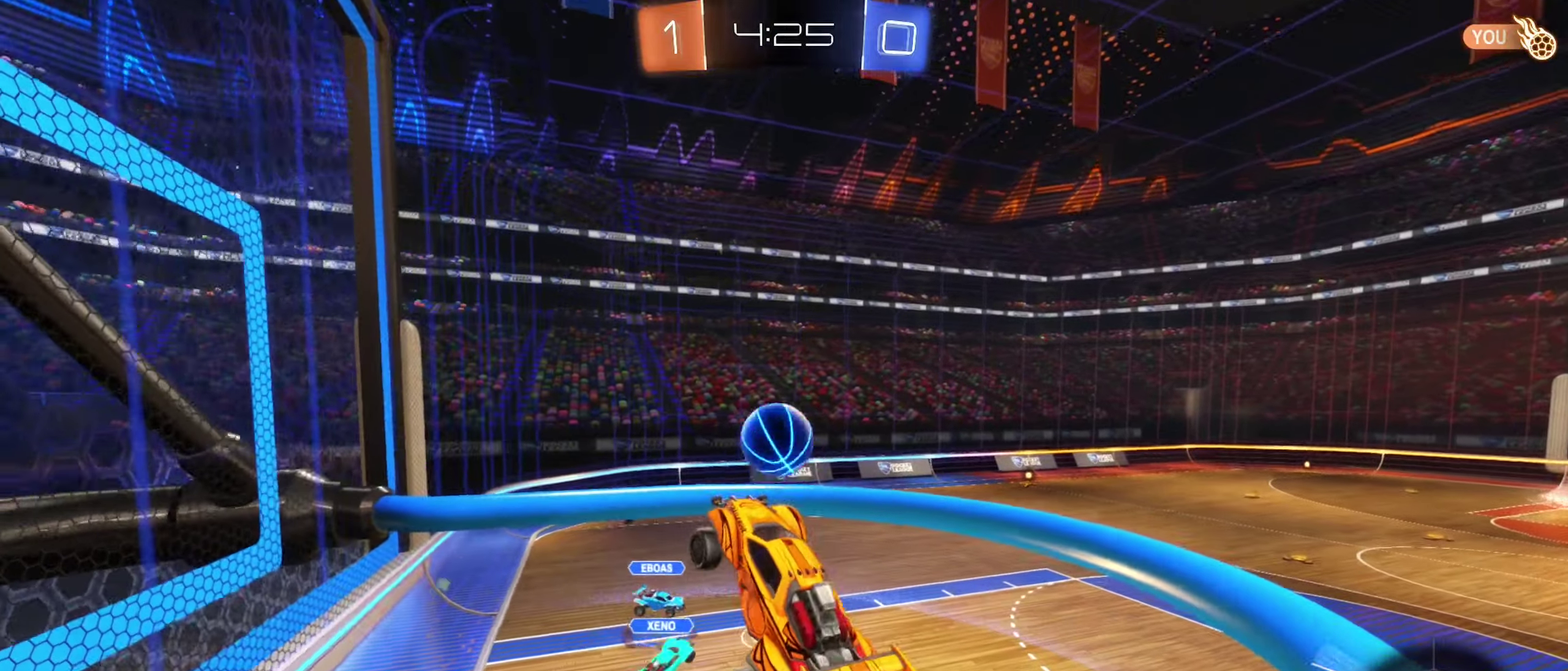
{"dt_ms": 600, "buttons": ["R1"], "left_stick": "down-left", "right_stick": "center", "events": [[33, "left_stick", "center"], [300, "left_stick", "down"], [383, "left_stick", "center"], [550, "R1", "down"], [566, "left_stick", "down-left"]]}
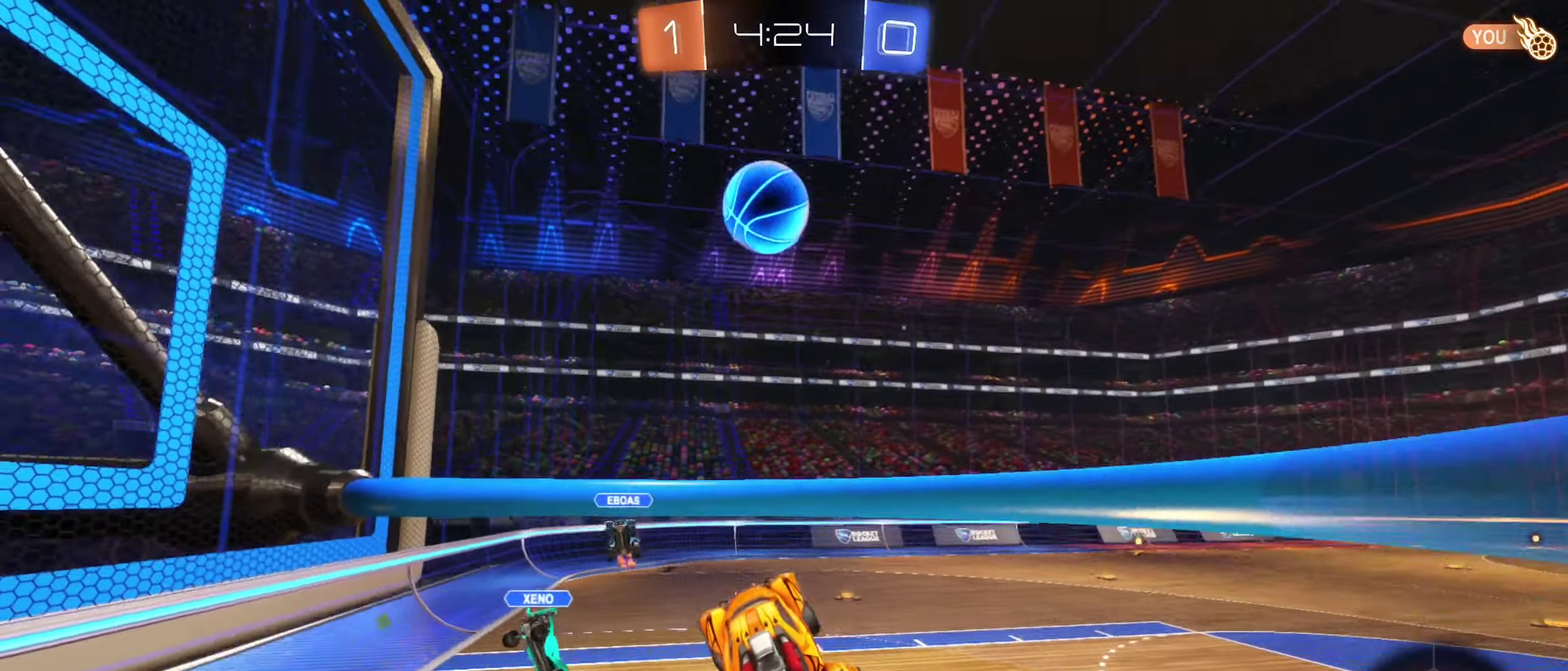
{"dt_ms": 400, "buttons": ["R2"], "left_stick": "left", "right_stick": "center", "events": [[33, "left_stick", "center"], [100, "R1", "up"], [216, "R2", "down"], [233, "left_stick", "left"]]}
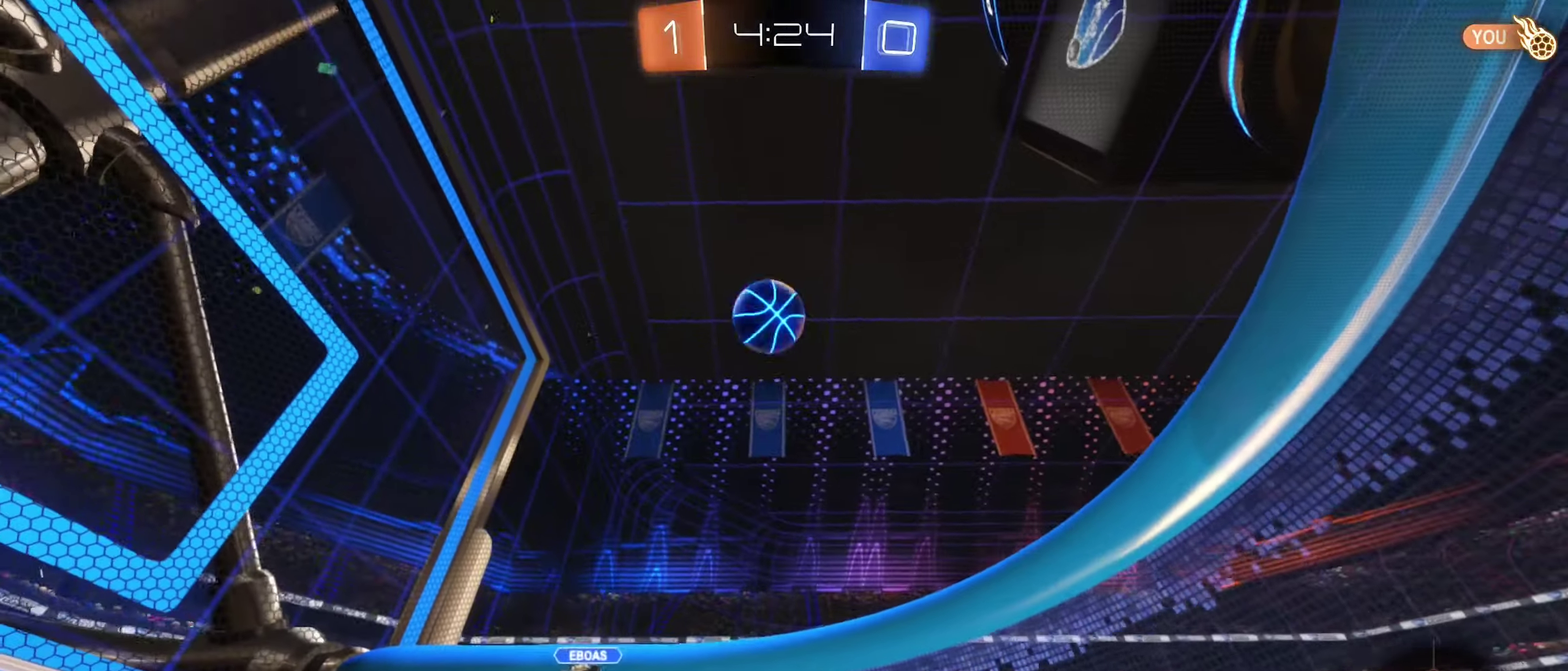
{"dt_ms": 500, "buttons": ["R2"], "left_stick": "right", "right_stick": "center", "events": [[383, "left_stick", "center"], [500, "left_stick", "right"]]}
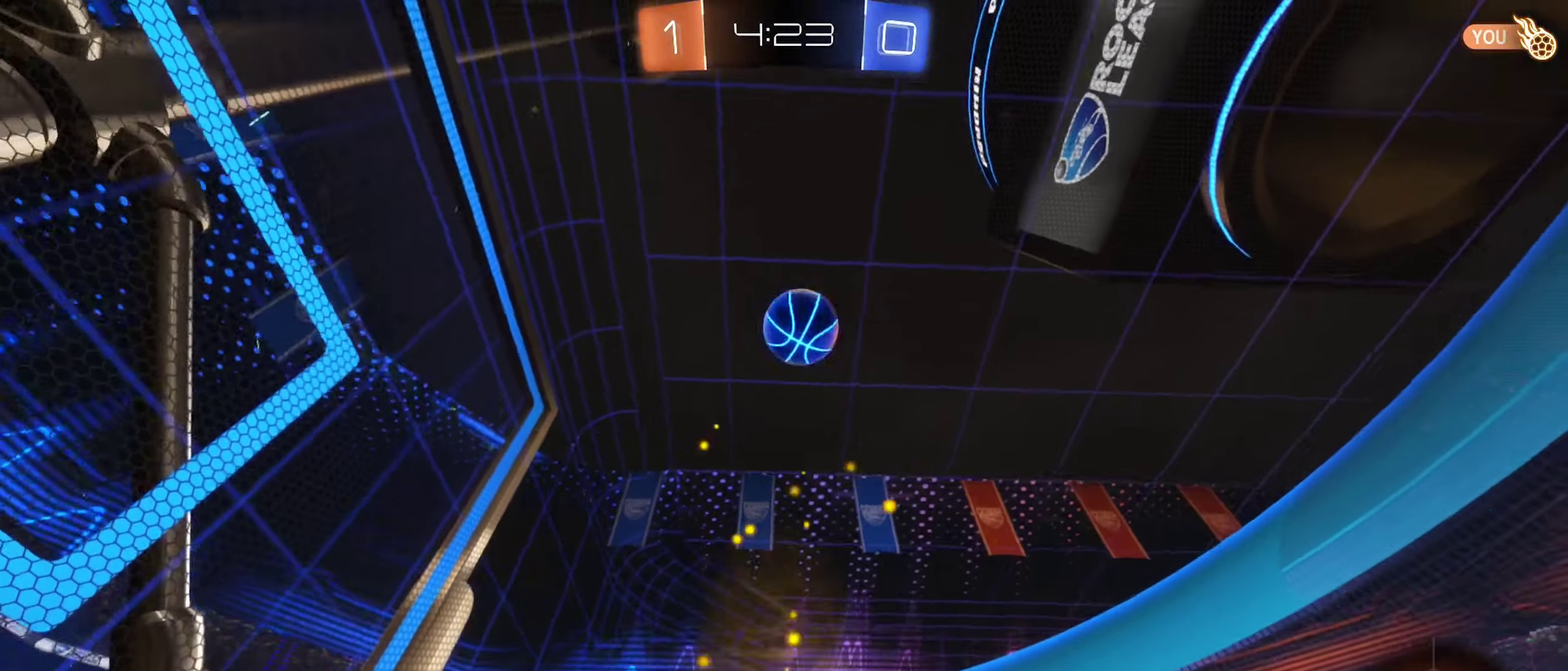
{"dt_ms": 500, "buttons": ["A", "B", "R1"], "left_stick": "up-right", "right_stick": "center", "events": [[100, "B", "down"], [100, "left_stick", "center"], [166, "A", "down"], [183, "left_stick", "right"], [250, "left_stick", "up-right"], [300, "R2", "up"], [433, "R1", "down"]]}
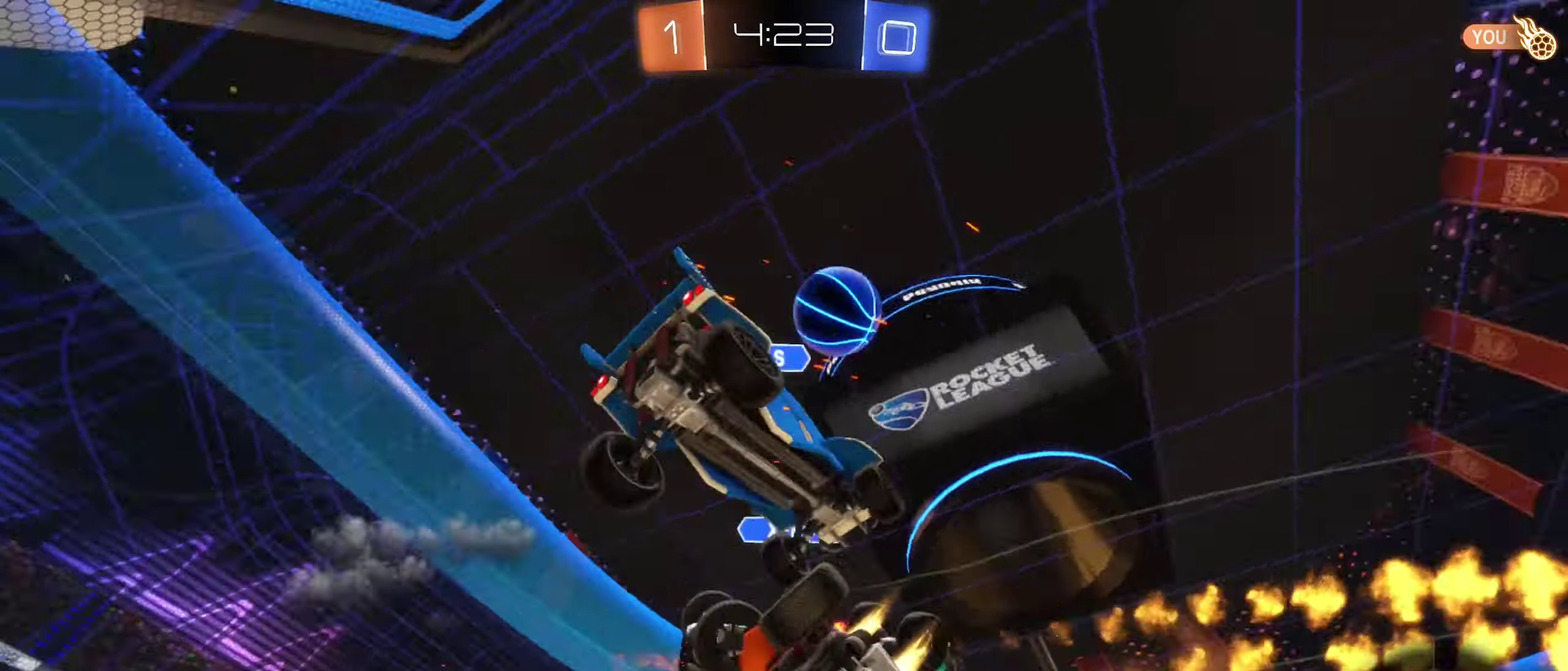
{"dt_ms": 400, "buttons": ["R1"], "left_stick": "center", "right_stick": "center", "events": [[116, "A", "up"], [150, "B", "up"], [150, "left_stick", "center"]]}
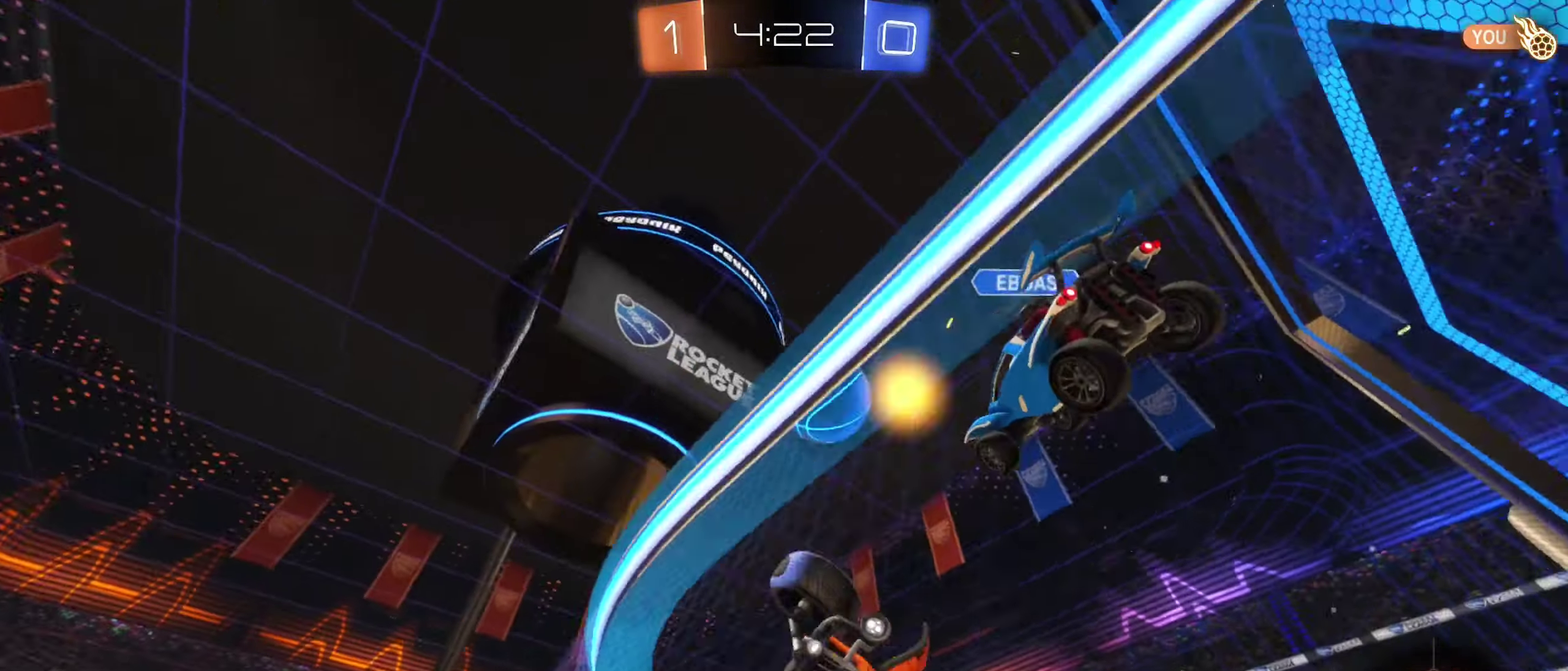
{"dt_ms": 600, "buttons": ["R2"], "left_stick": "center", "right_stick": "center", "events": [[283, "R1", "up"], [566, "R2", "down"]]}
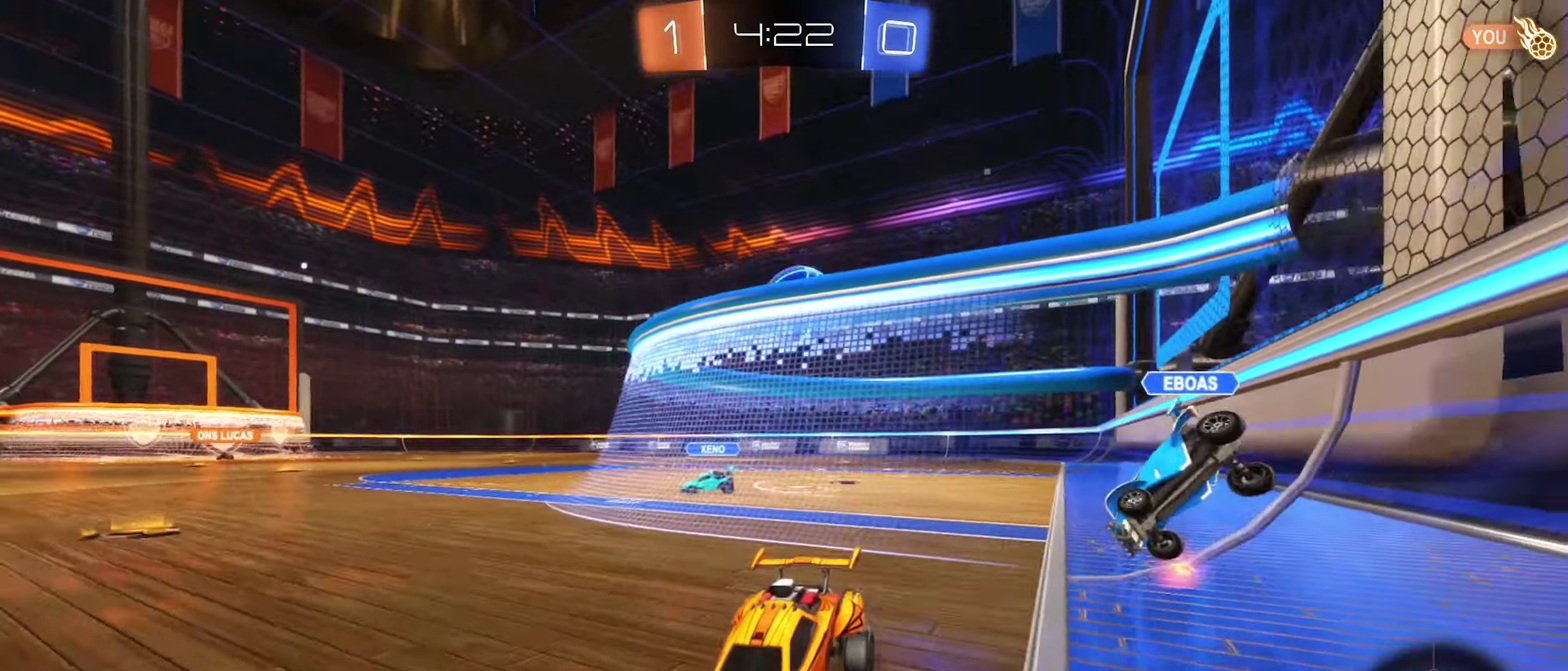
{"dt_ms": 300, "buttons": ["R2"], "left_stick": "right", "right_stick": "center", "events": [[266, "left_stick", "right"]]}
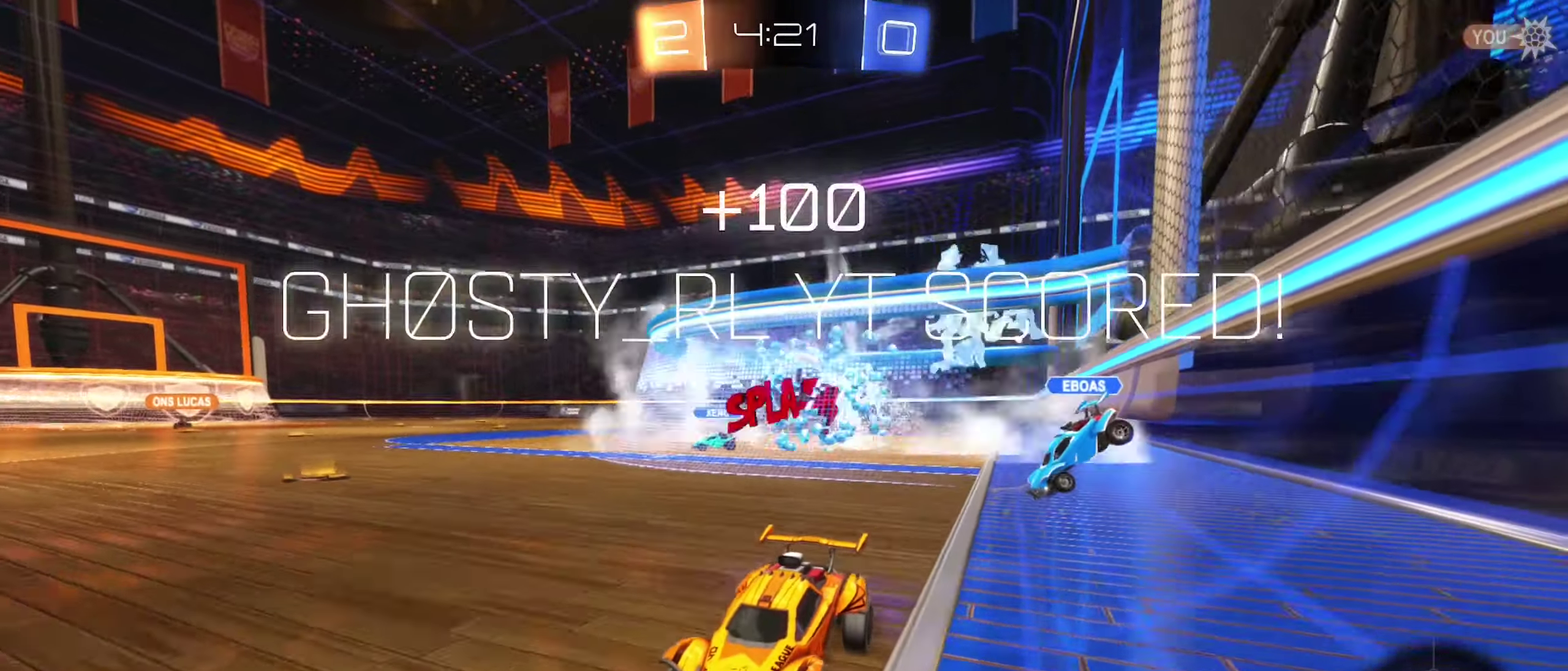
{"dt_ms": 900, "buttons": ["R1"], "left_stick": "right", "right_stick": "center", "events": [[450, "R2", "up"], [516, "R2", "down"], [566, "R2", "up"], [700, "R1", "down"]]}
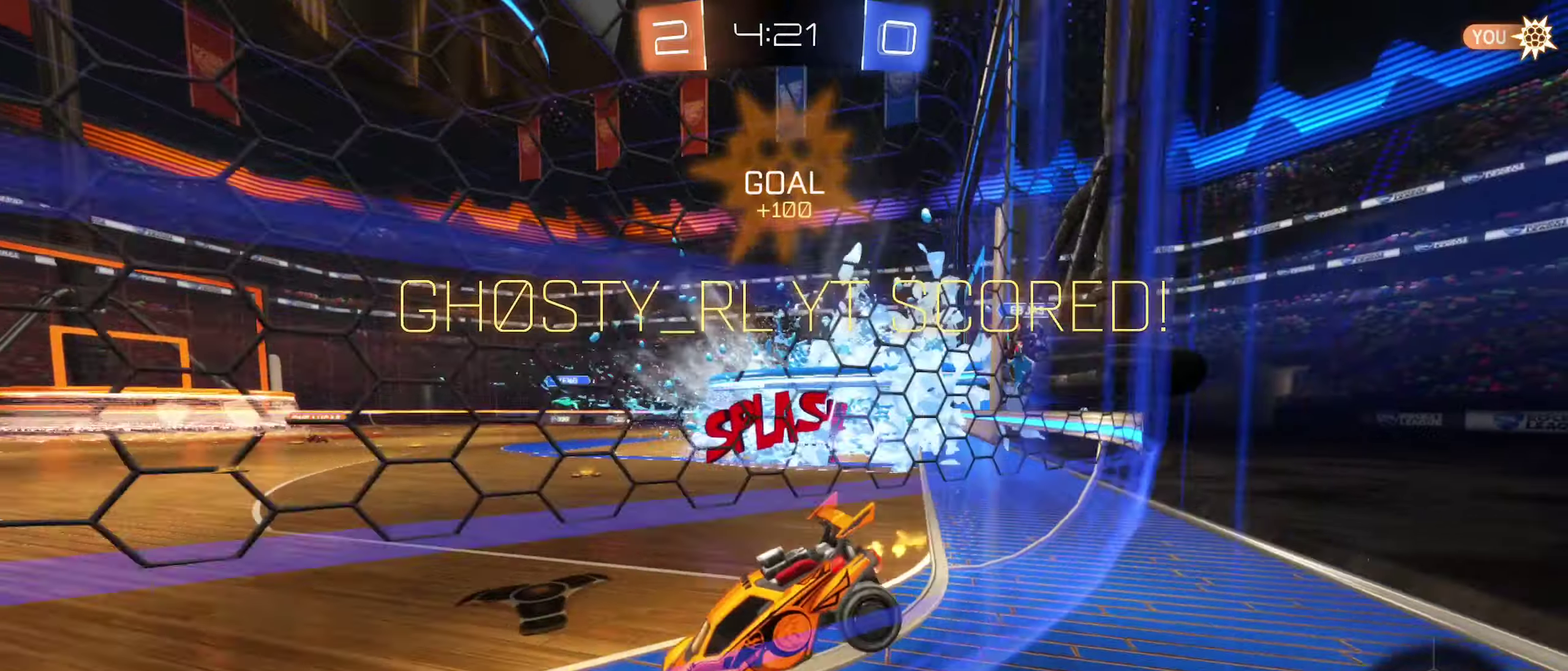
{"dt_ms": 300, "buttons": ["L2", "R2"], "left_stick": "down-right", "right_stick": "center", "events": [[67, "R1", "up"], [83, "left_stick", "center"], [100, "R2", "down"], [250, "left_stick", "down-right"], [267, "L2", "down"]]}